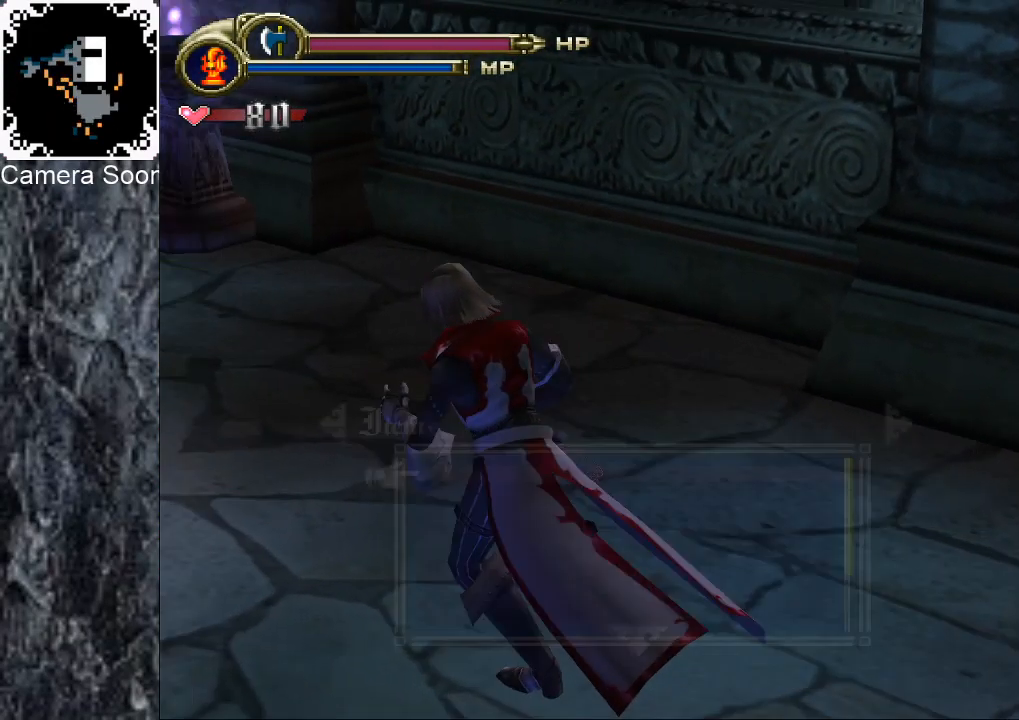
Gameplay with a controller (Xbox layout); each line is a JSON object with the inputs held at the frame after it. "button_events" lists button changes between this image and that frame as [ms after this image, input, new state], when the widget could be followed in between (sticks are given only as held states).
{"buttons": [], "left_stick": "up-left", "right_stick": "center", "button_events": []}
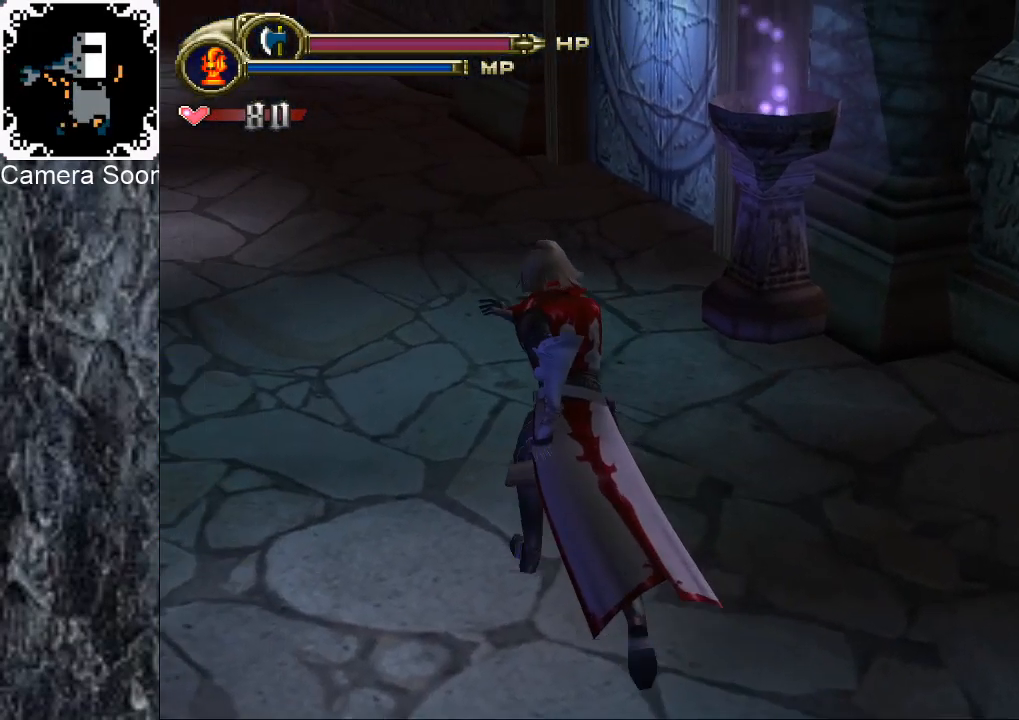
{"buttons": [], "left_stick": "up", "right_stick": "center", "button_events": []}
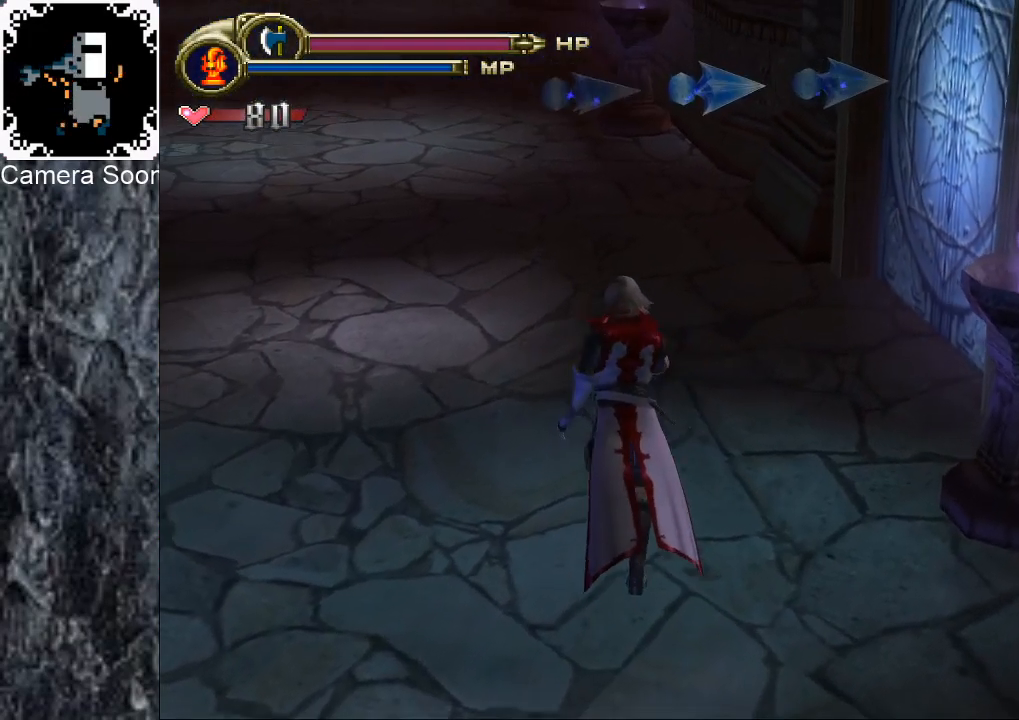
{"buttons": [], "left_stick": "up", "right_stick": "center", "button_events": []}
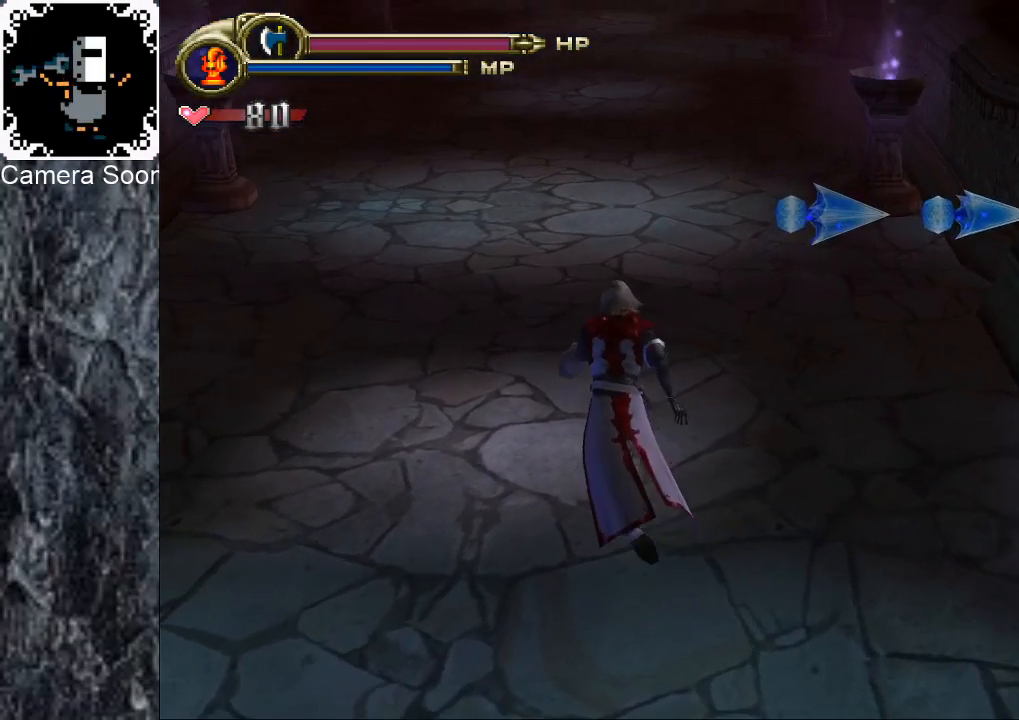
{"buttons": [], "left_stick": "up", "right_stick": "center", "button_events": []}
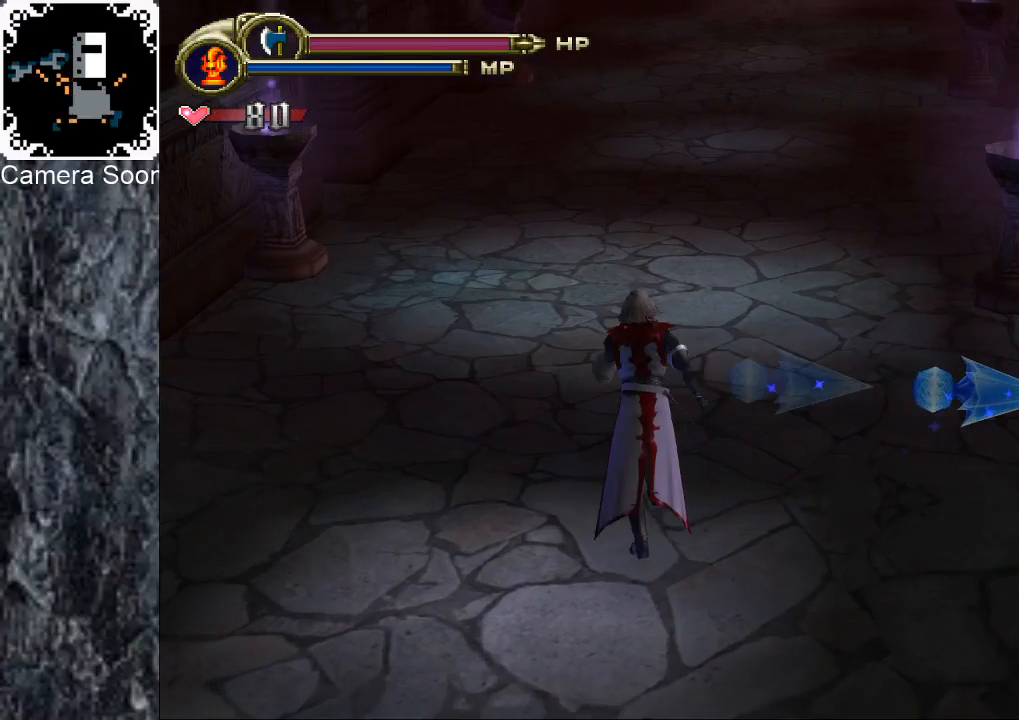
{"buttons": [], "left_stick": "up-right", "right_stick": "center", "button_events": []}
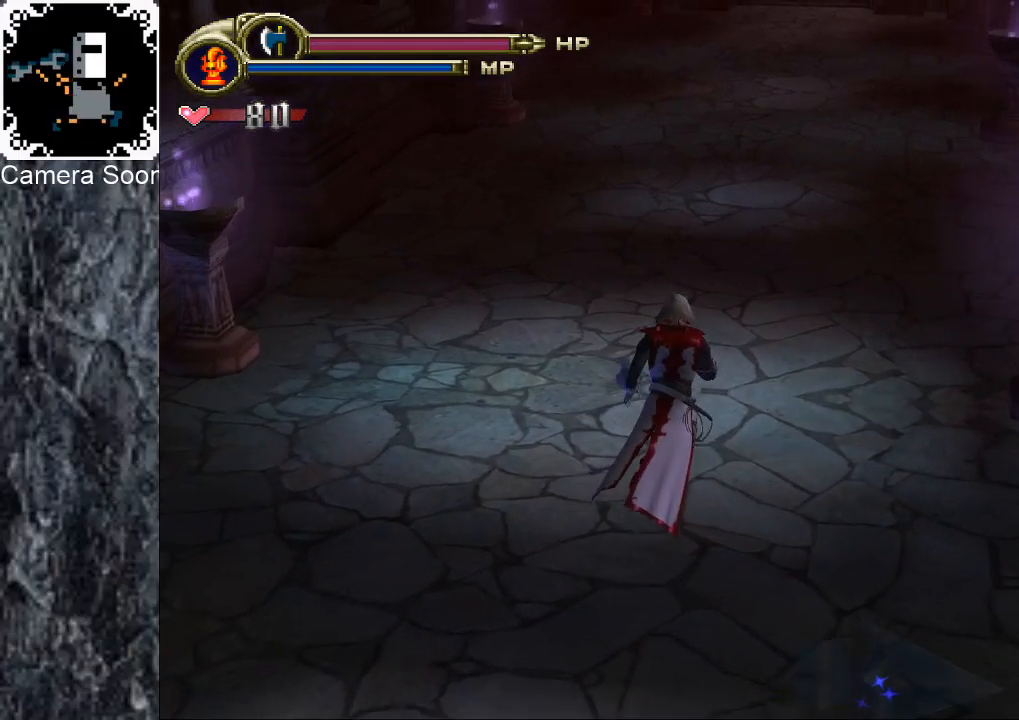
{"buttons": [], "left_stick": "up", "right_stick": "center", "button_events": []}
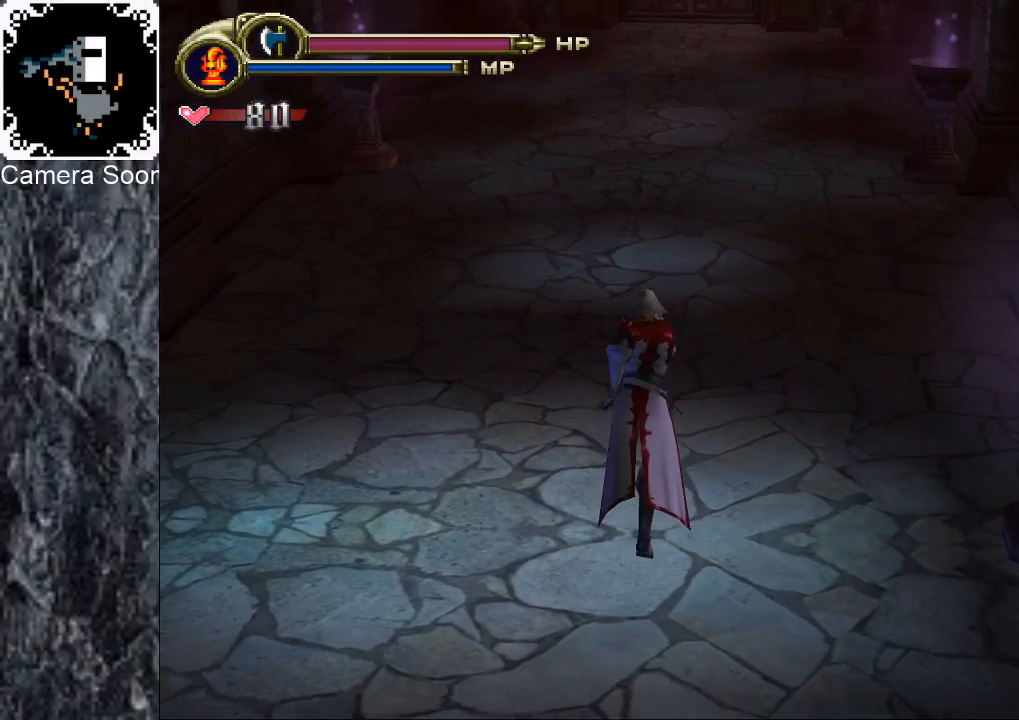
{"buttons": [], "left_stick": "up", "right_stick": "center", "button_events": []}
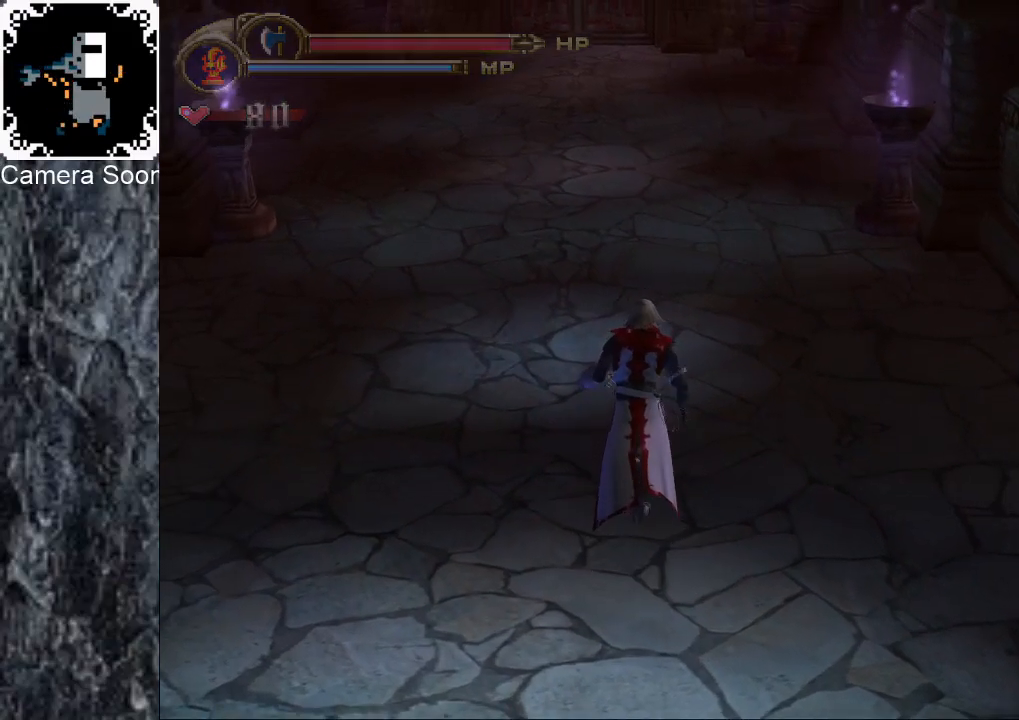
{"buttons": [], "left_stick": "up", "right_stick": "center", "button_events": []}
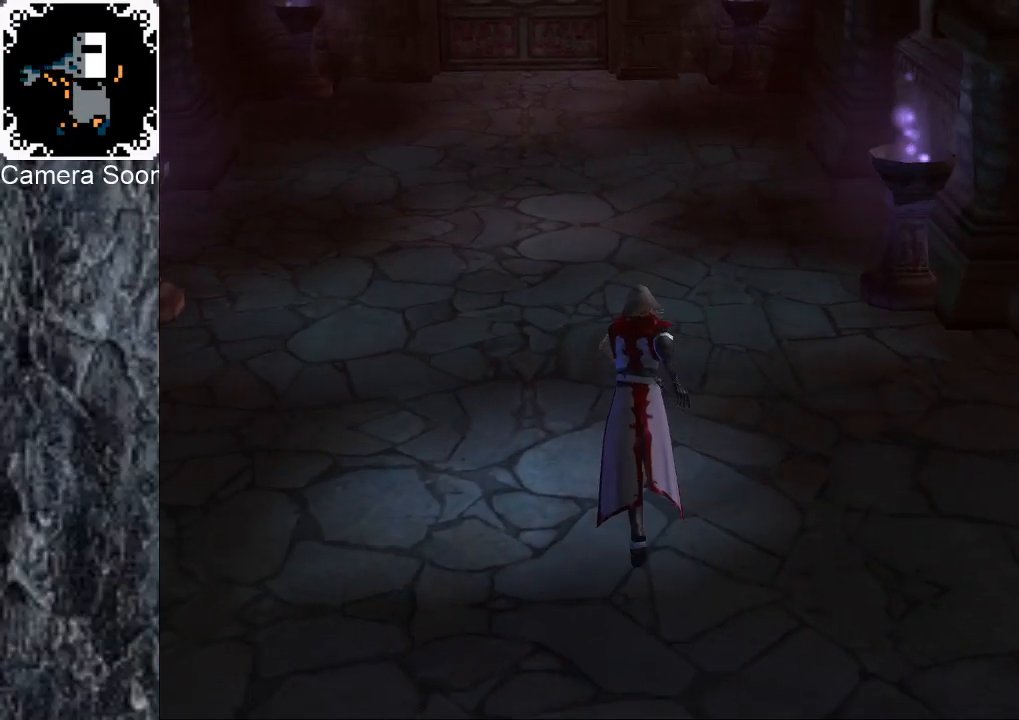
{"buttons": [], "left_stick": "up", "right_stick": "center"}
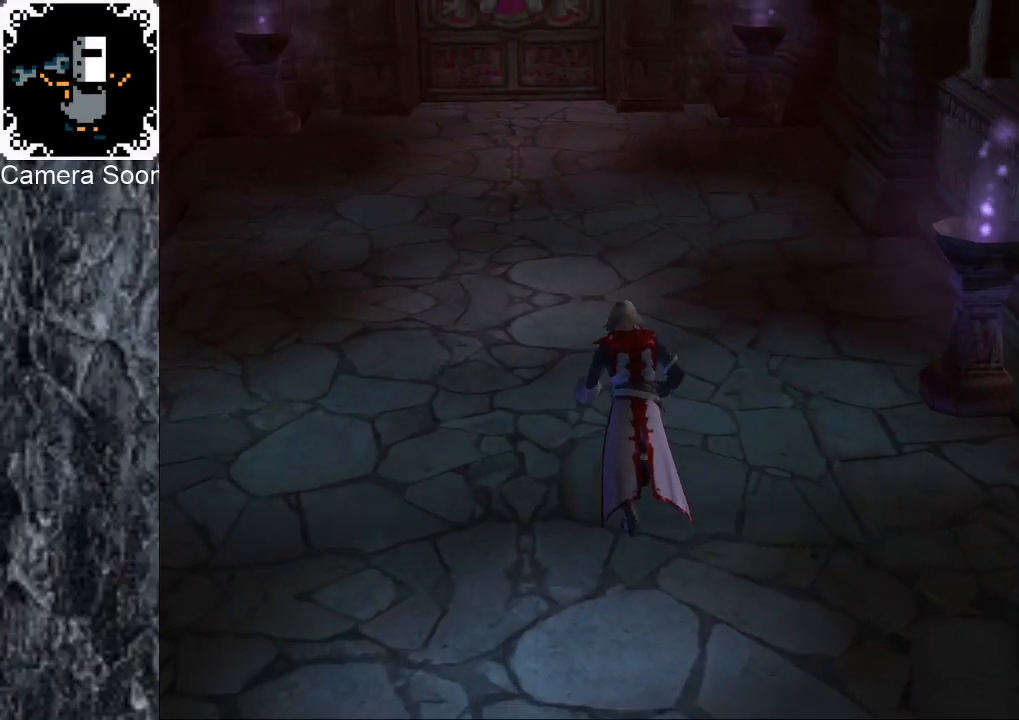
{"buttons": [], "left_stick": "up", "right_stick": "center"}
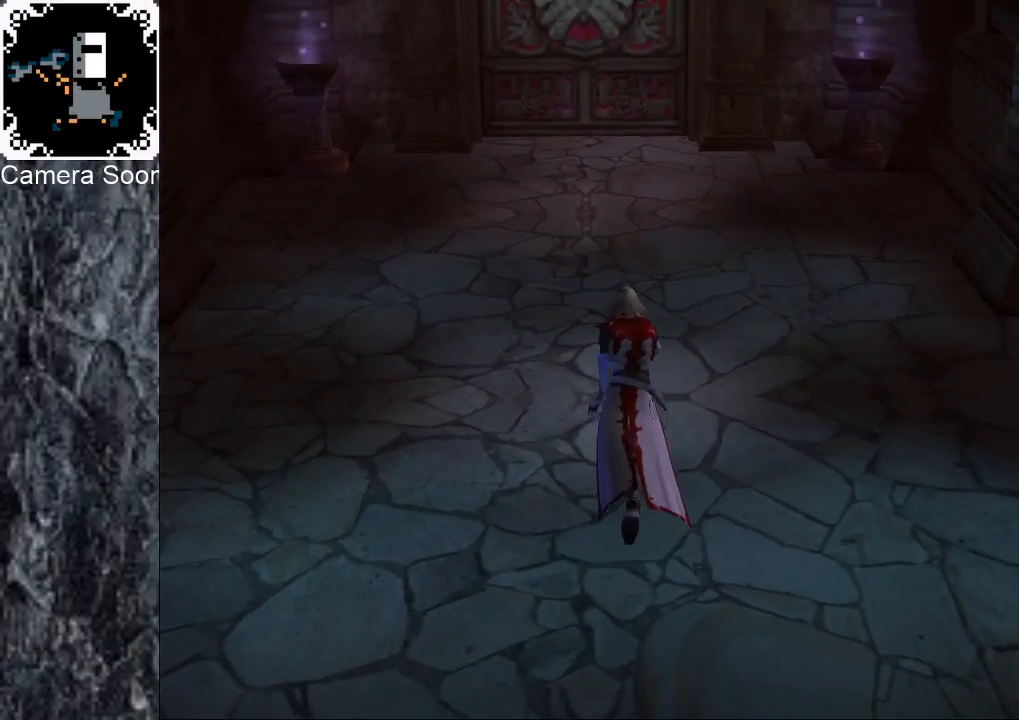
{"buttons": ["Y"], "left_stick": "up", "right_stick": "center", "button_events": [[500, "Y", "down"]]}
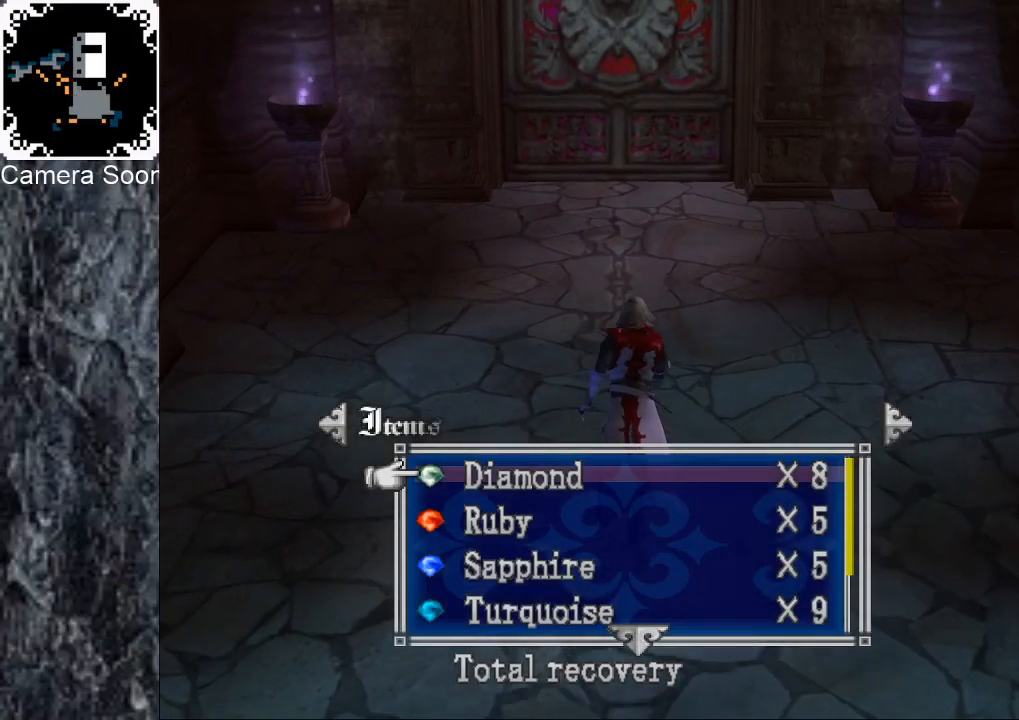
{"buttons": [], "left_stick": "up", "right_stick": "center", "button_events": [[80, "Y", "up"]]}
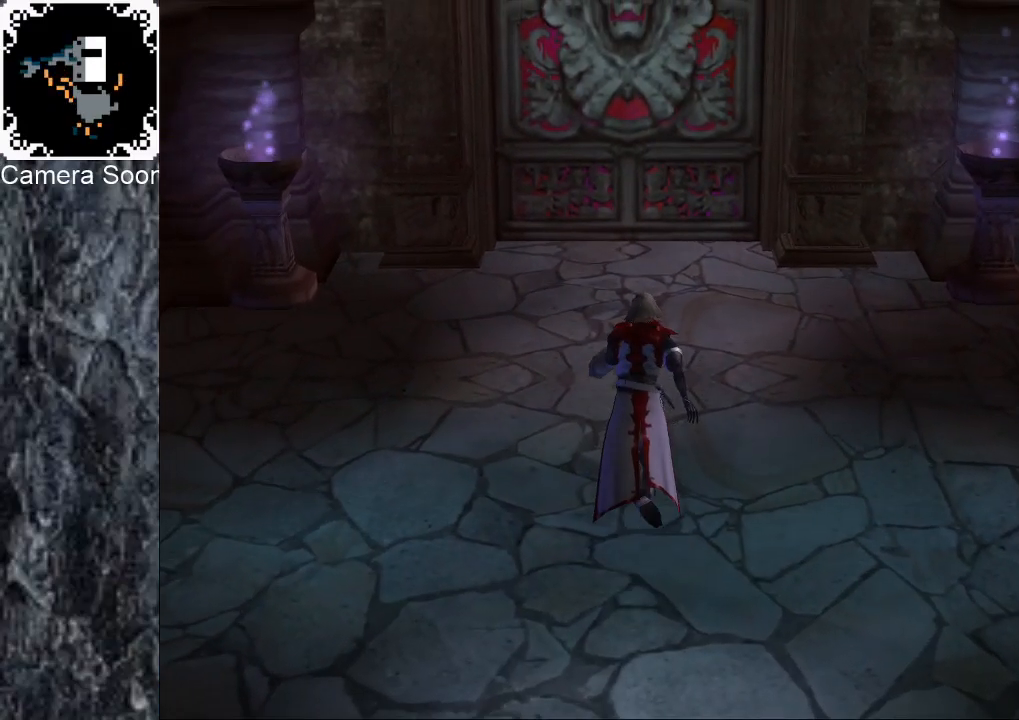
{"buttons": [], "left_stick": "up", "right_stick": "center", "button_events": []}
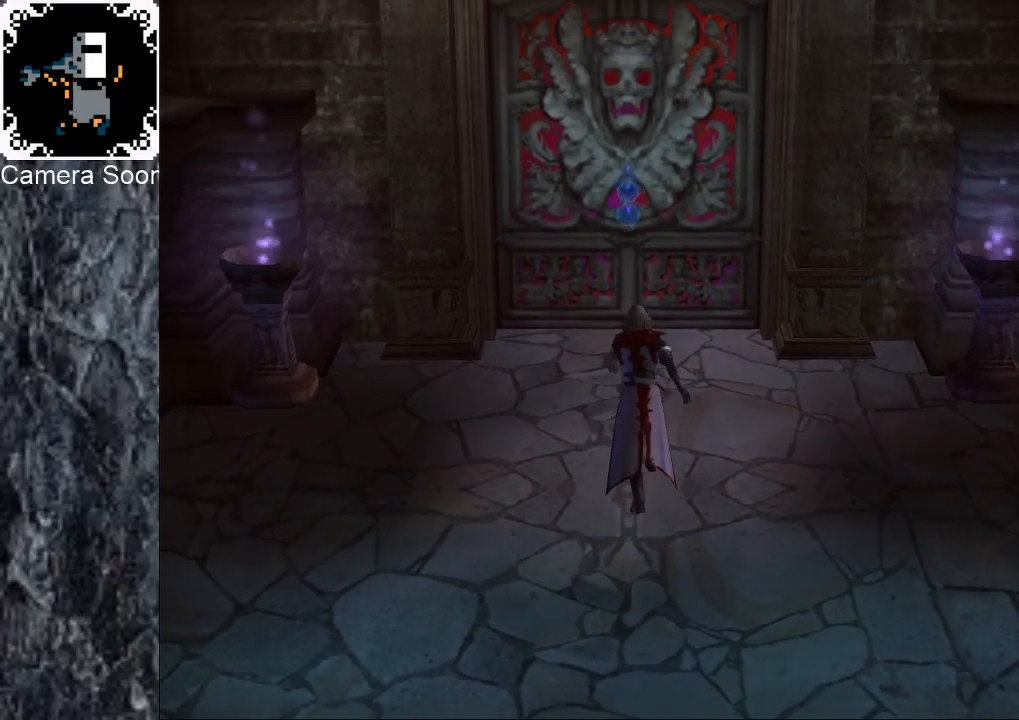
{"buttons": [], "left_stick": "up", "right_stick": "center", "button_events": []}
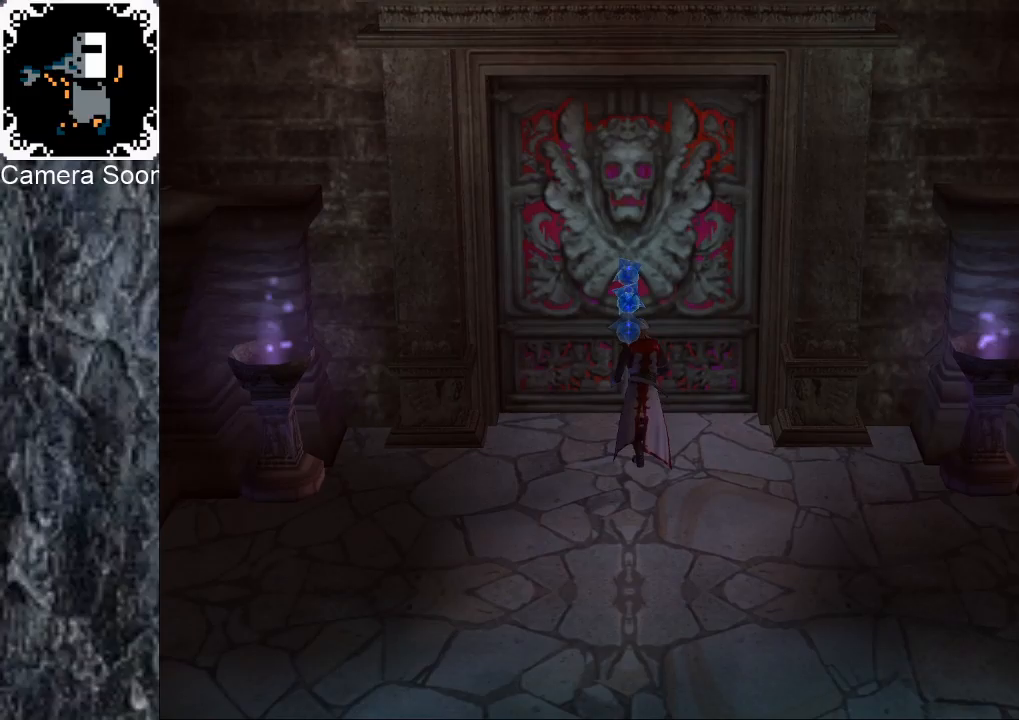
{"buttons": [], "left_stick": "up", "right_stick": "center", "button_events": [[140, "X", "down"], [280, "X", "up"]]}
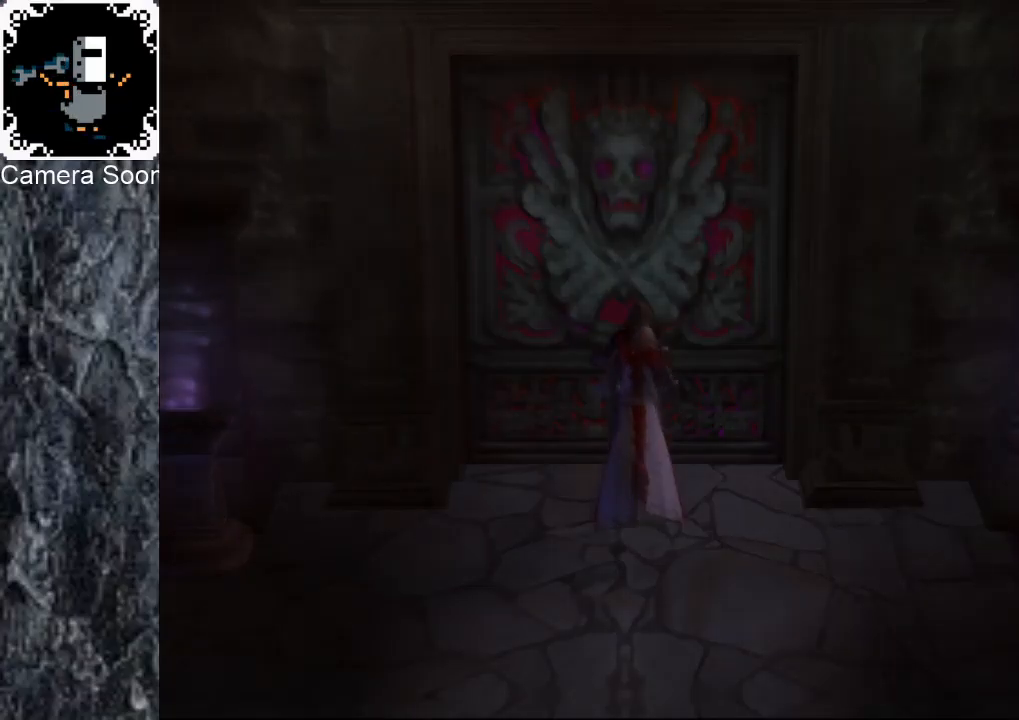
{"buttons": [], "left_stick": "center", "right_stick": "center", "button_events": []}
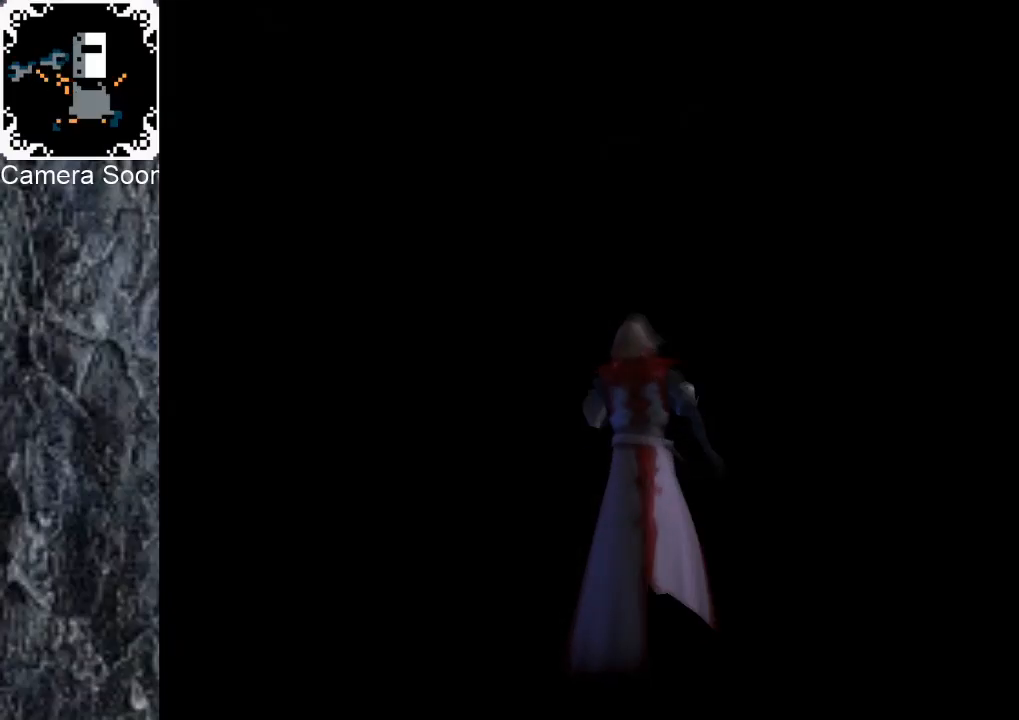
{"buttons": [], "left_stick": "center", "right_stick": "center", "button_events": []}
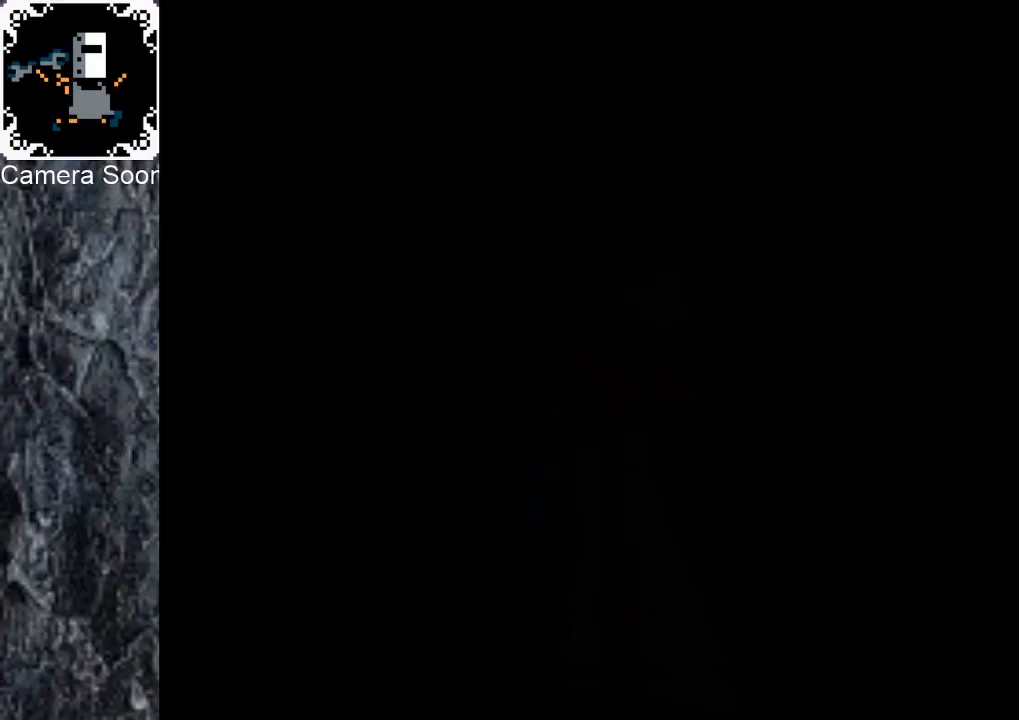
{"buttons": [], "left_stick": "center", "right_stick": "center", "button_events": []}
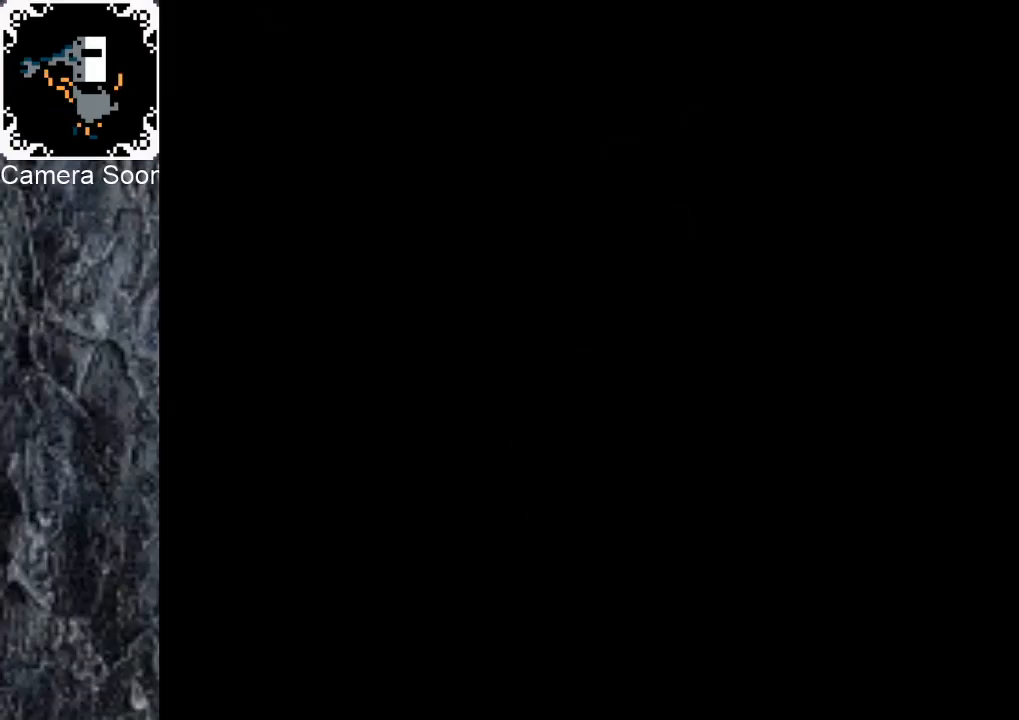
{"buttons": [], "left_stick": "center", "right_stick": "center", "button_events": []}
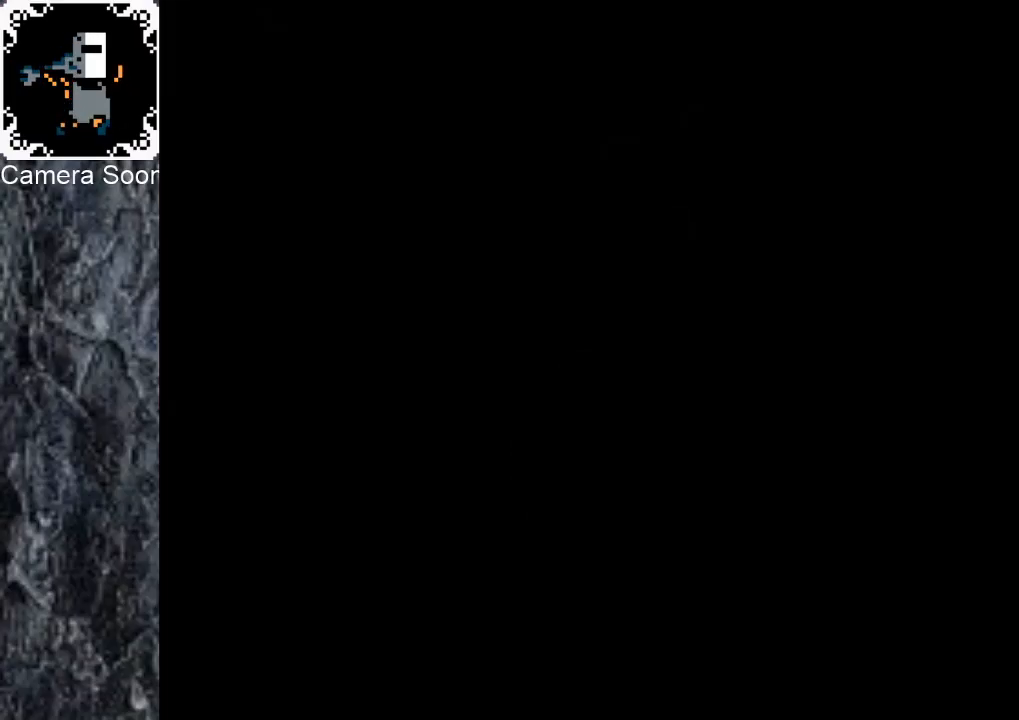
{"buttons": [], "left_stick": "center", "right_stick": "center", "button_events": []}
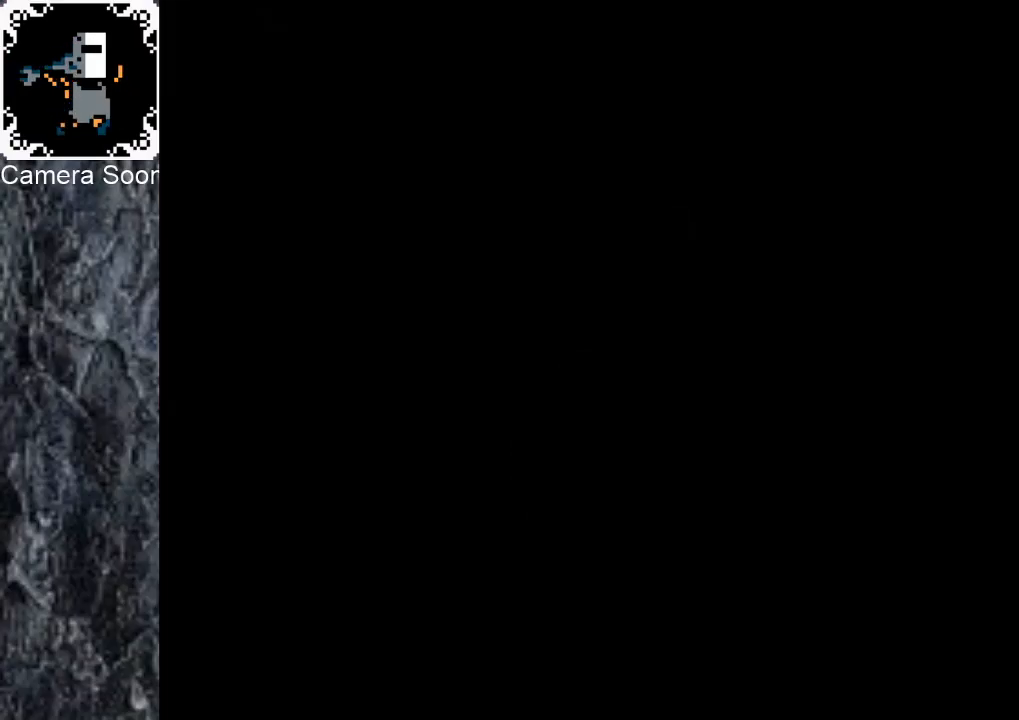
{"buttons": [], "left_stick": "center", "right_stick": "center", "button_events": []}
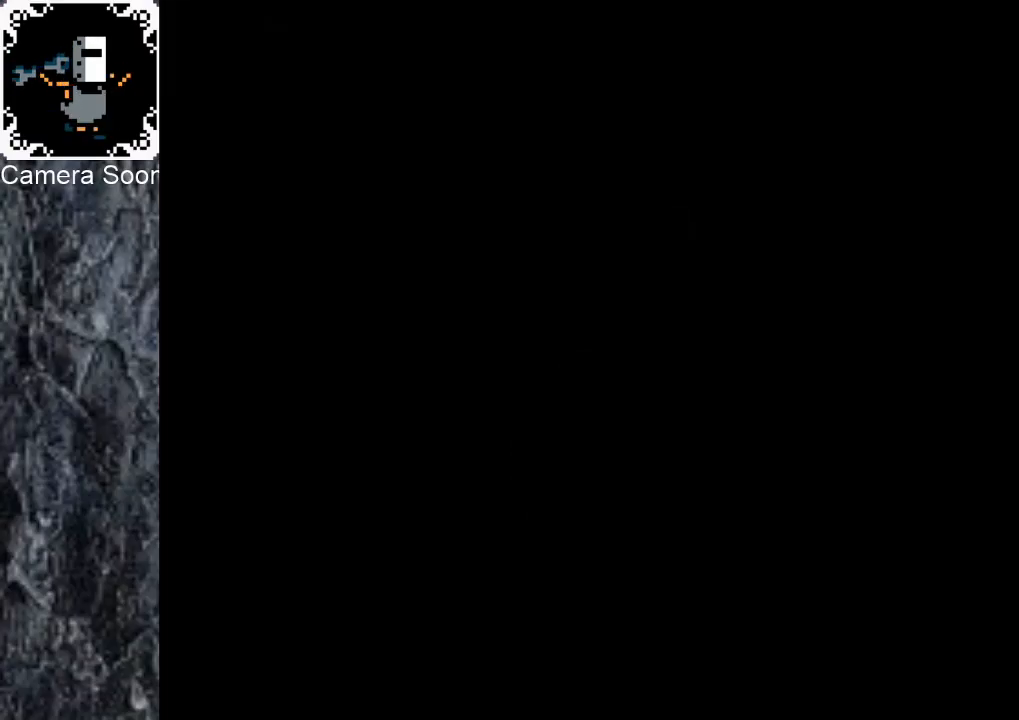
{"buttons": [], "left_stick": "center", "right_stick": "center", "button_events": []}
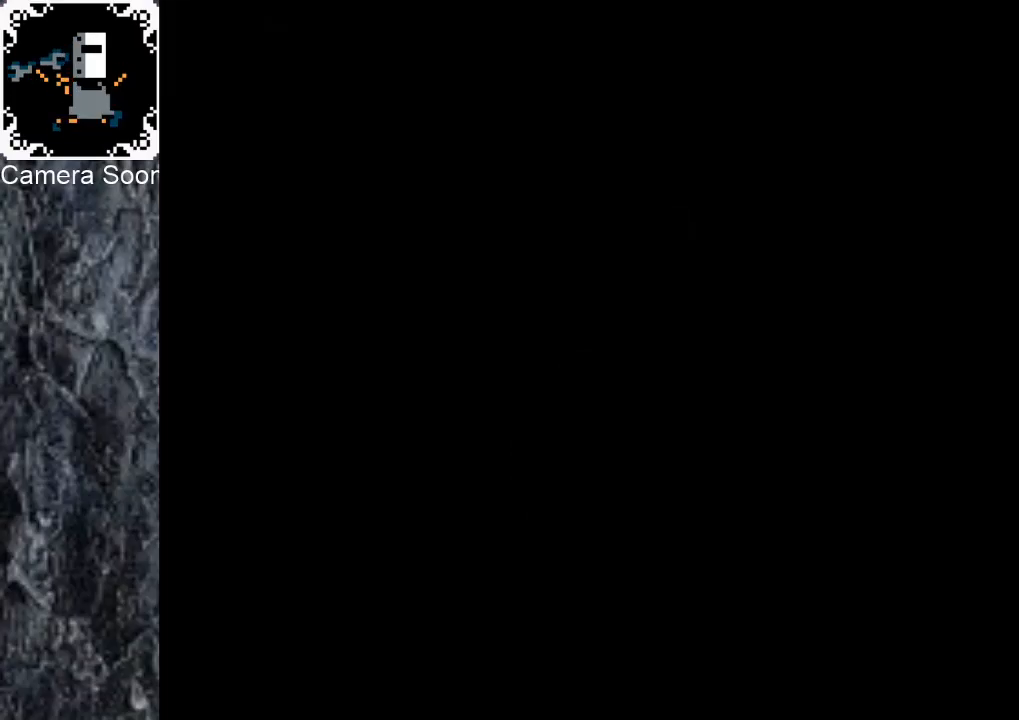
{"buttons": [], "left_stick": "center", "right_stick": "center", "button_events": []}
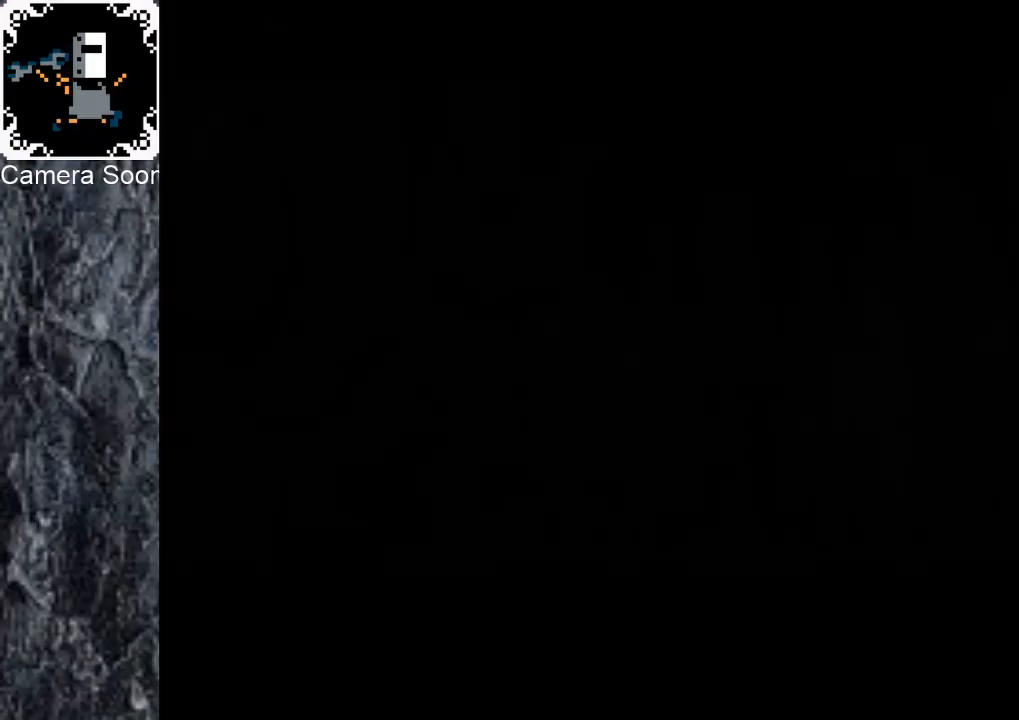
{"buttons": [], "left_stick": "center", "right_stick": "center", "button_events": [[320, "START", "down"], [400, "START", "up"]]}
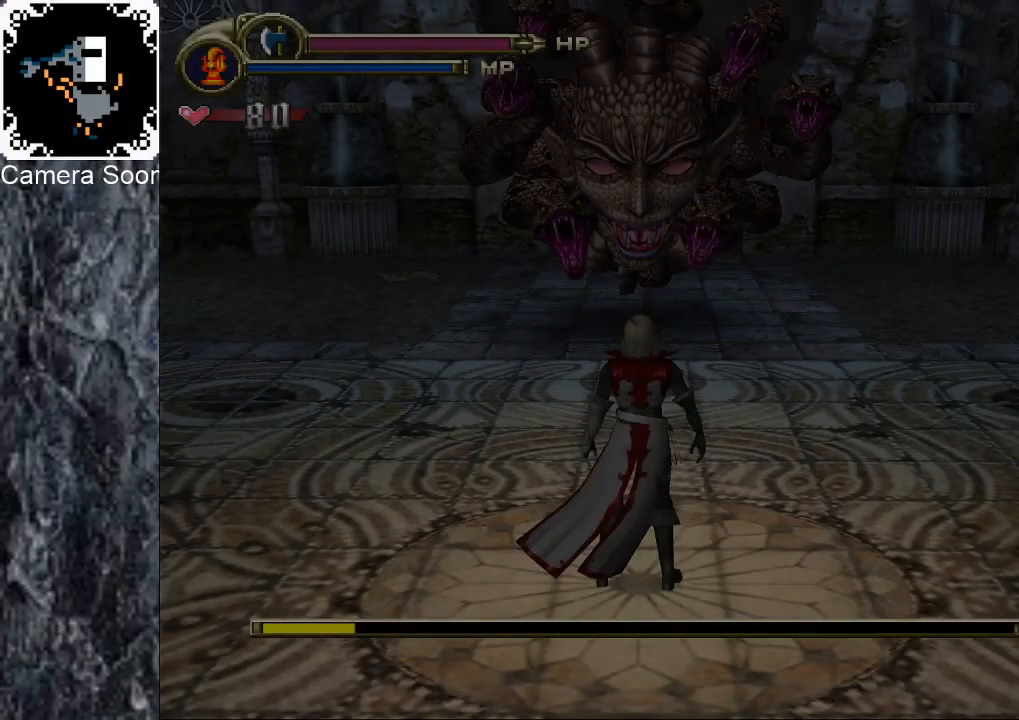
{"buttons": [], "left_stick": "up", "right_stick": "center", "button_events": []}
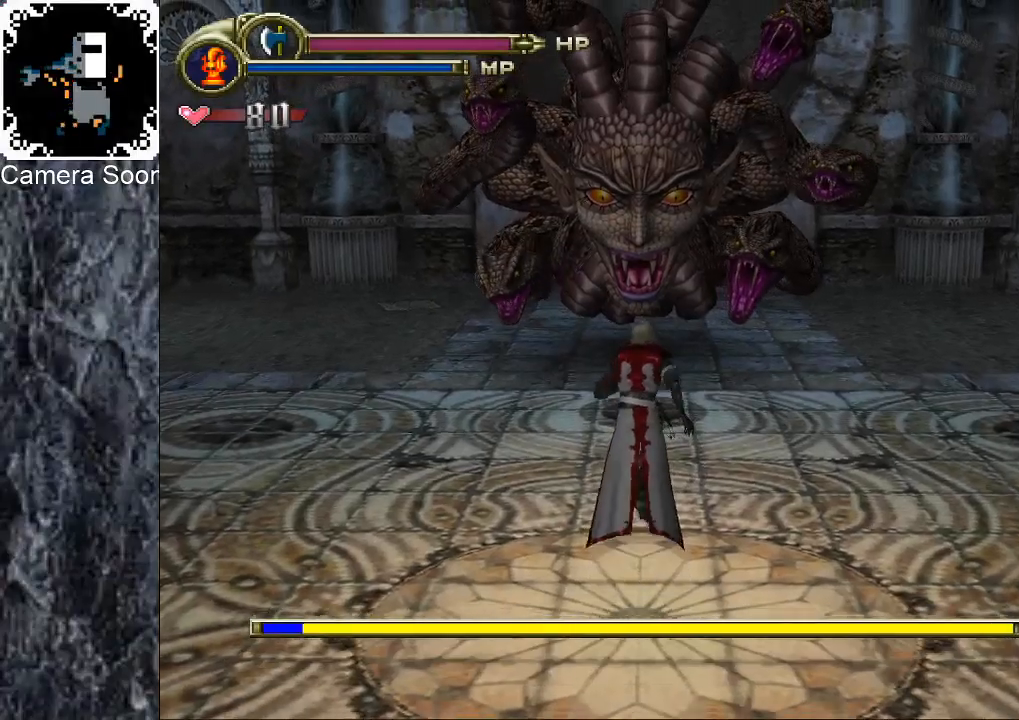
{"buttons": ["Y"], "left_stick": "up", "right_stick": "center", "button_events": [[400, "Y", "down"]]}
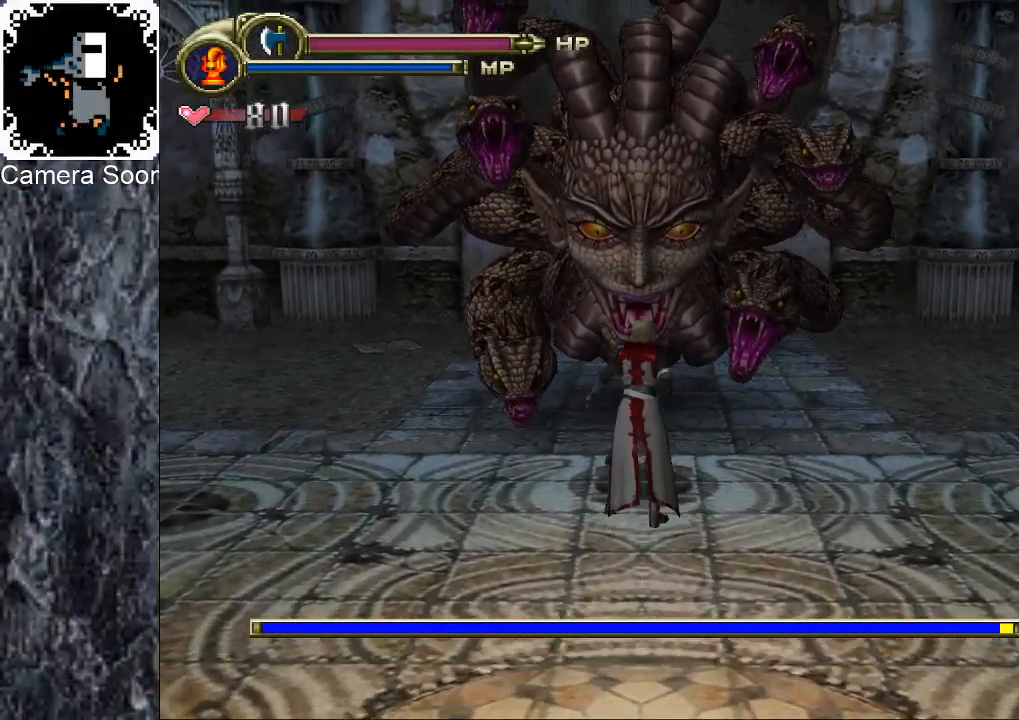
{"buttons": ["Y"], "left_stick": "up", "right_stick": "center", "button_events": [[60, "Y", "up"], [400, "Y", "down"]]}
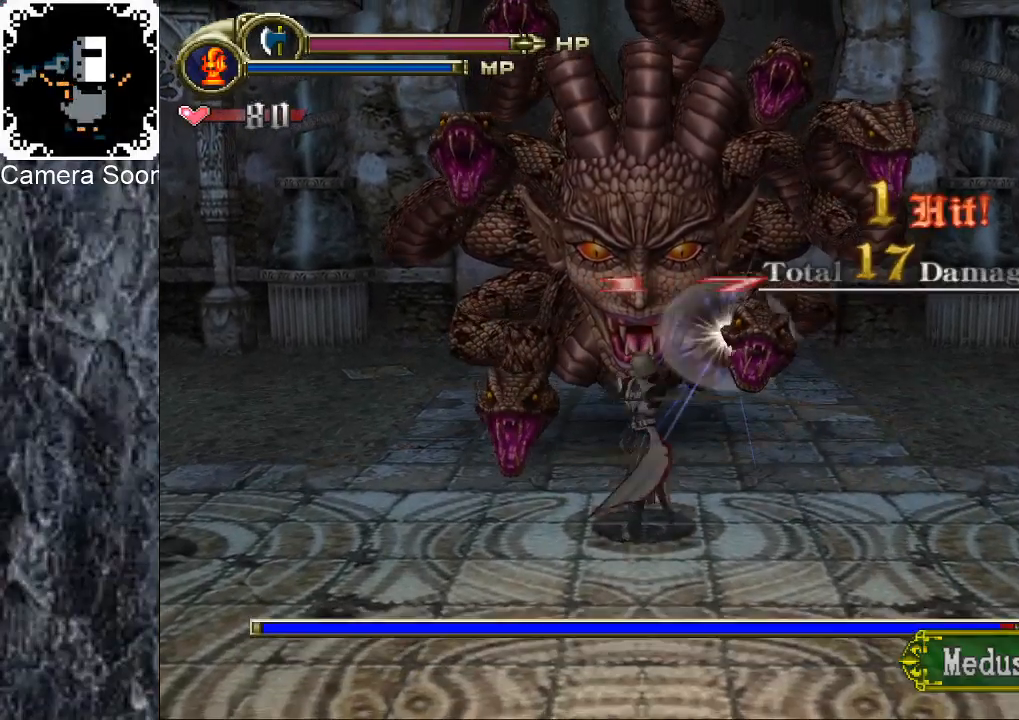
{"buttons": [], "left_stick": "up", "right_stick": "center", "button_events": [[100, "Y", "up"]]}
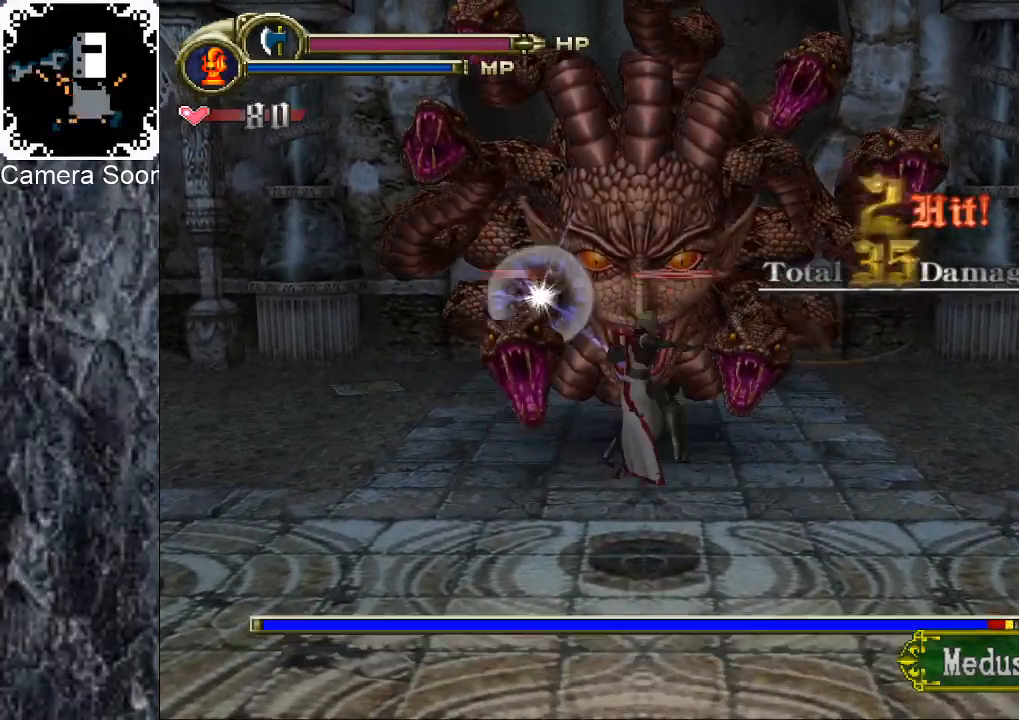
{"buttons": [], "left_stick": "up", "right_stick": "center", "button_events": [[120, "Y", "down"], [300, "Y", "up"]]}